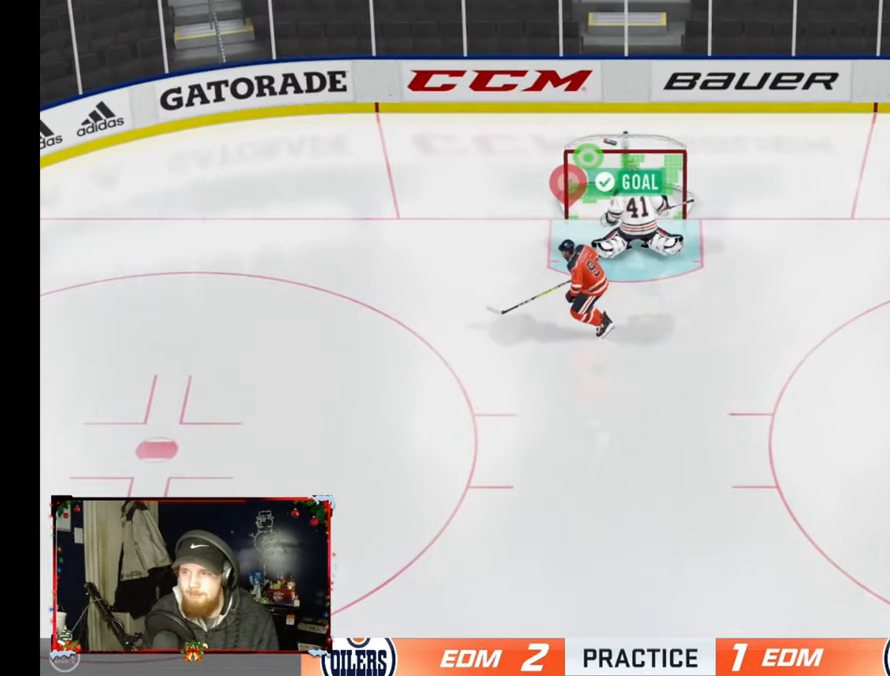
Gameplay with a controller (PlayStation layout); each line is a JSON object with the inputs held at the frame after it. "events" lists button and stick changes between this image and that frame as [ms after this image, input, new state], when the widget could be followed in between.
{"buttons": [], "left_stick": "center", "right_stick": "center", "events": []}
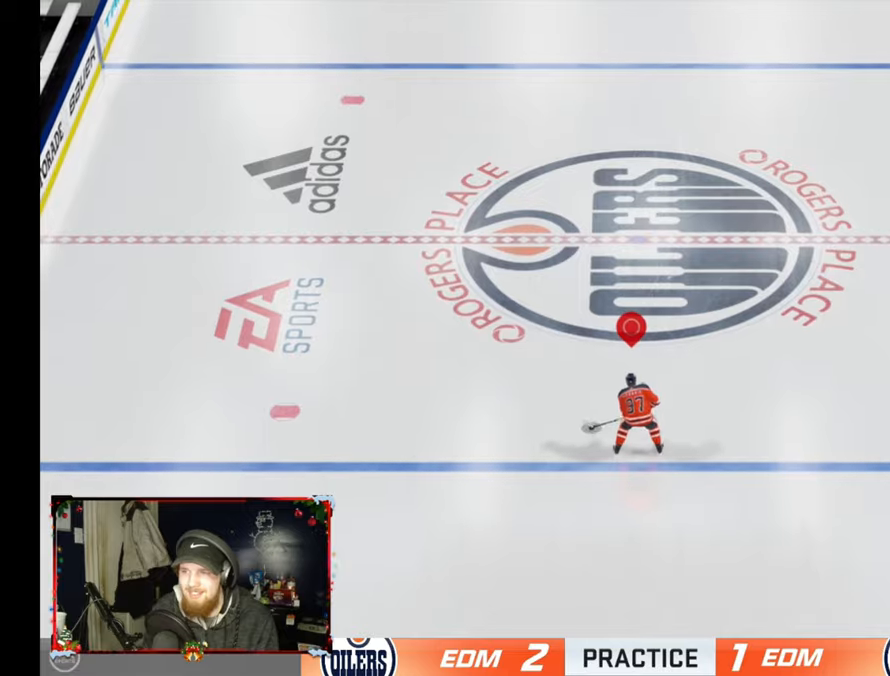
{"buttons": [], "left_stick": "center", "right_stick": "center", "events": []}
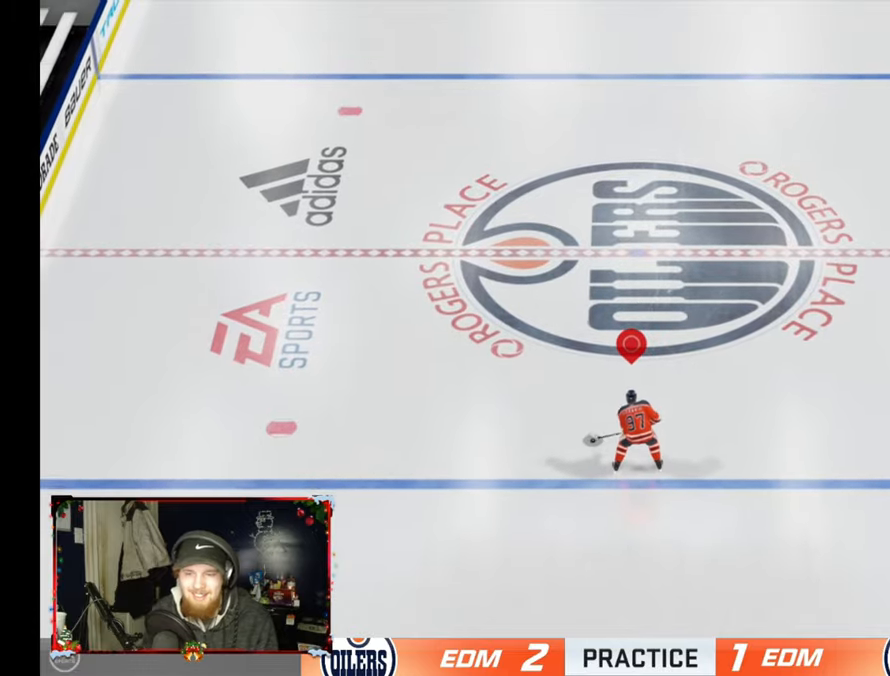
{"buttons": [], "left_stick": "center", "right_stick": "center", "events": []}
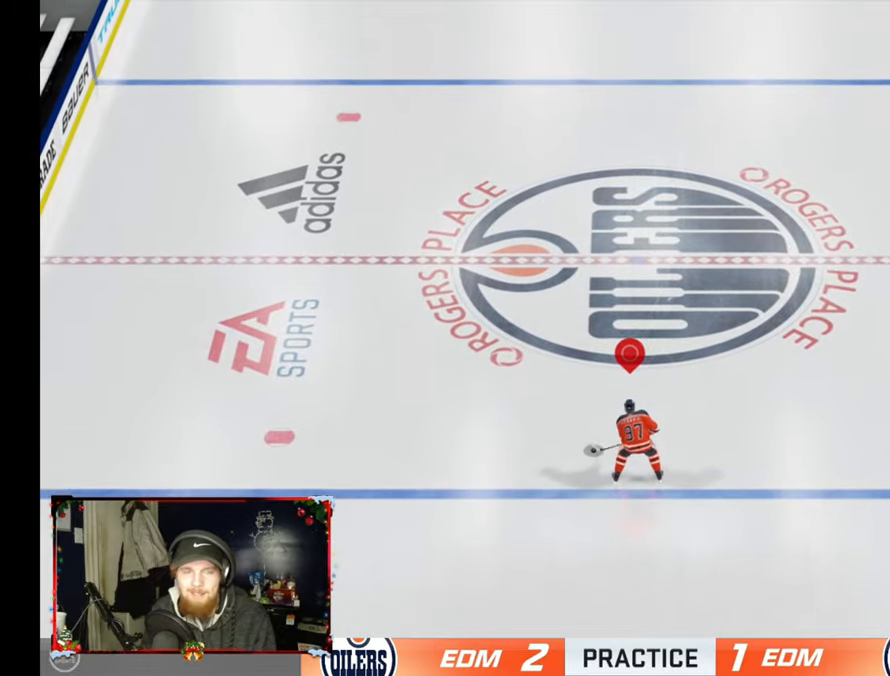
{"buttons": [], "left_stick": "up", "right_stick": "center", "events": [[334, "left_stick", "up"]]}
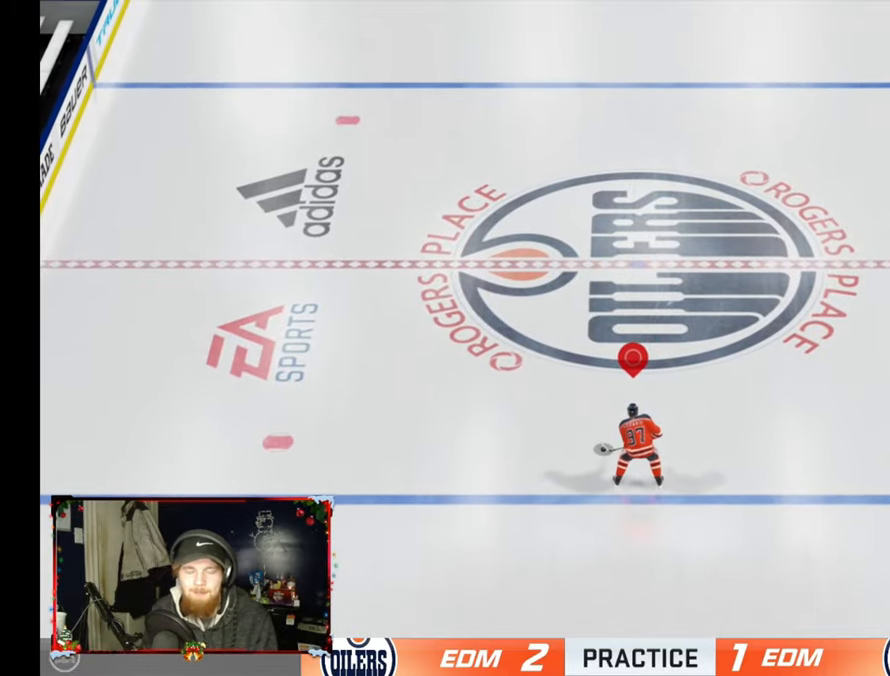
{"buttons": [], "left_stick": "up", "right_stick": "center", "events": []}
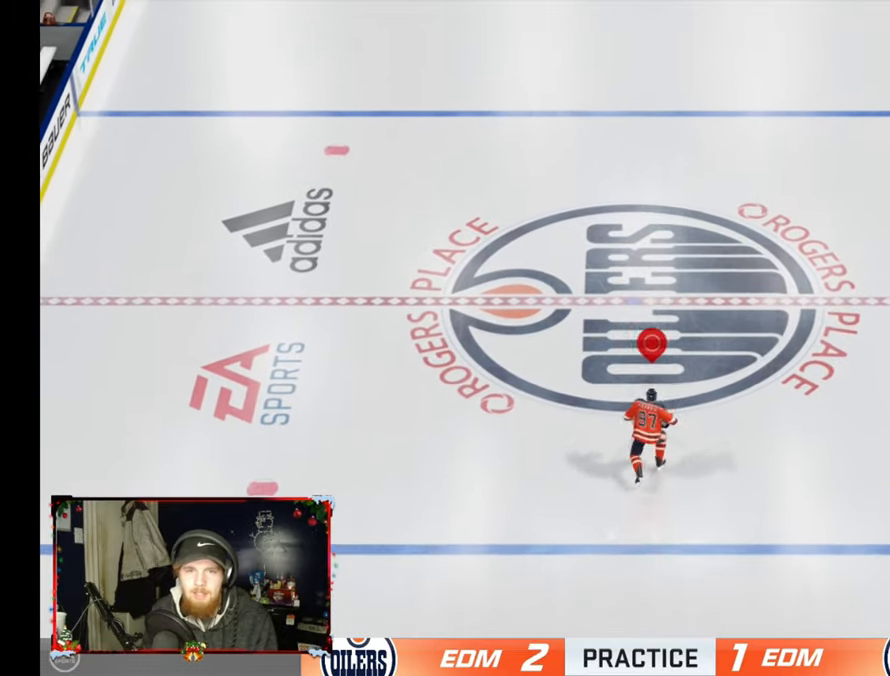
{"buttons": [], "left_stick": "up", "right_stick": "center", "events": []}
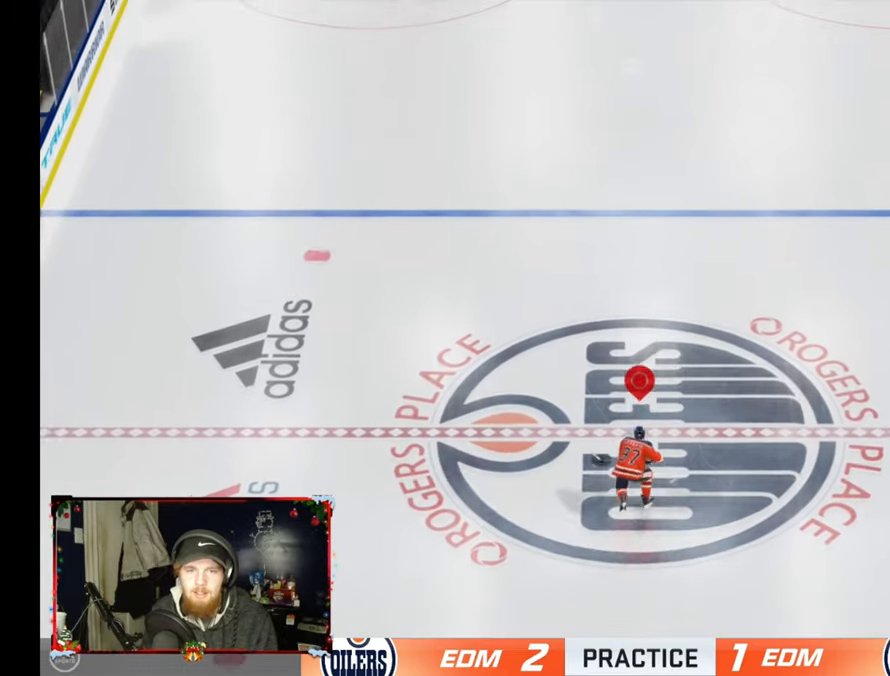
{"buttons": [], "left_stick": "up", "right_stick": "center", "events": []}
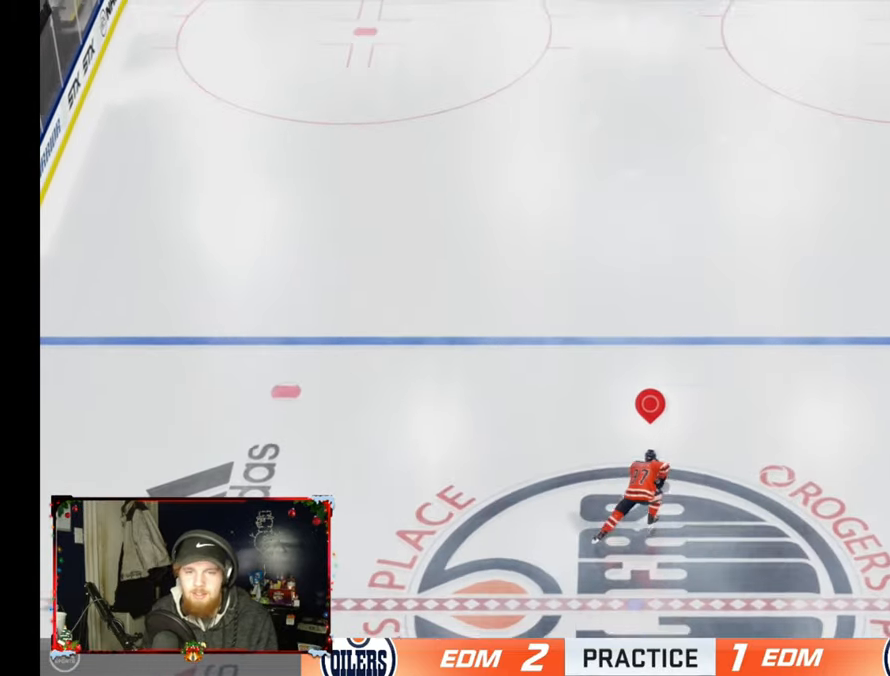
{"buttons": [], "left_stick": "up", "right_stick": "center", "events": []}
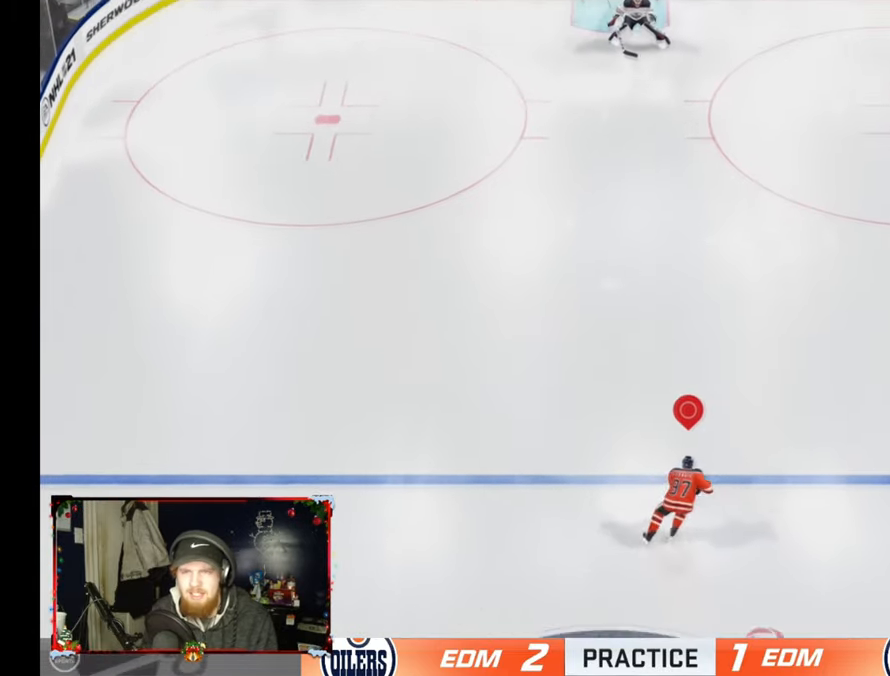
{"buttons": [], "left_stick": "up", "right_stick": "center", "events": []}
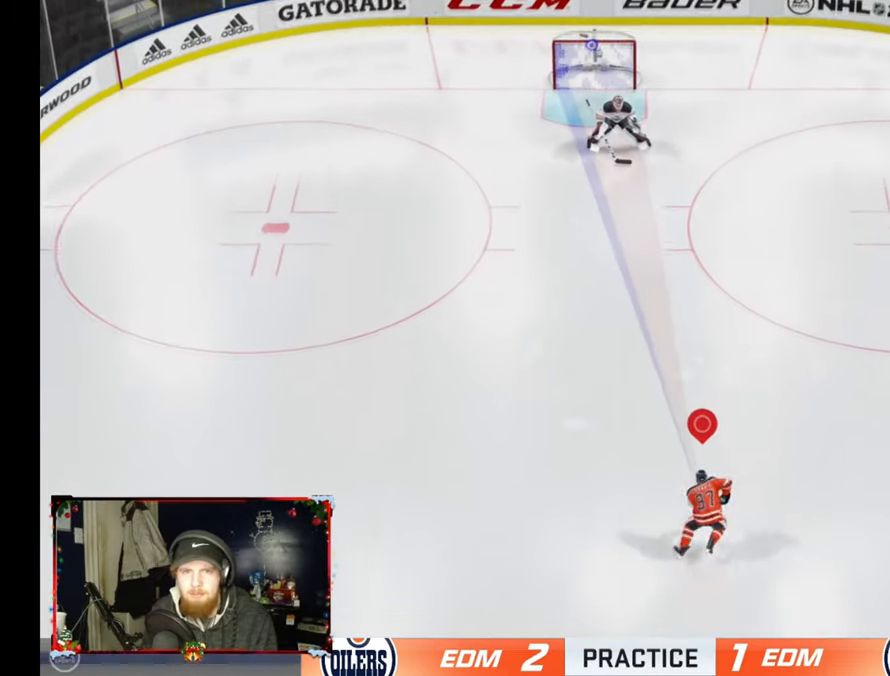
{"buttons": [], "left_stick": "up", "right_stick": "center", "events": []}
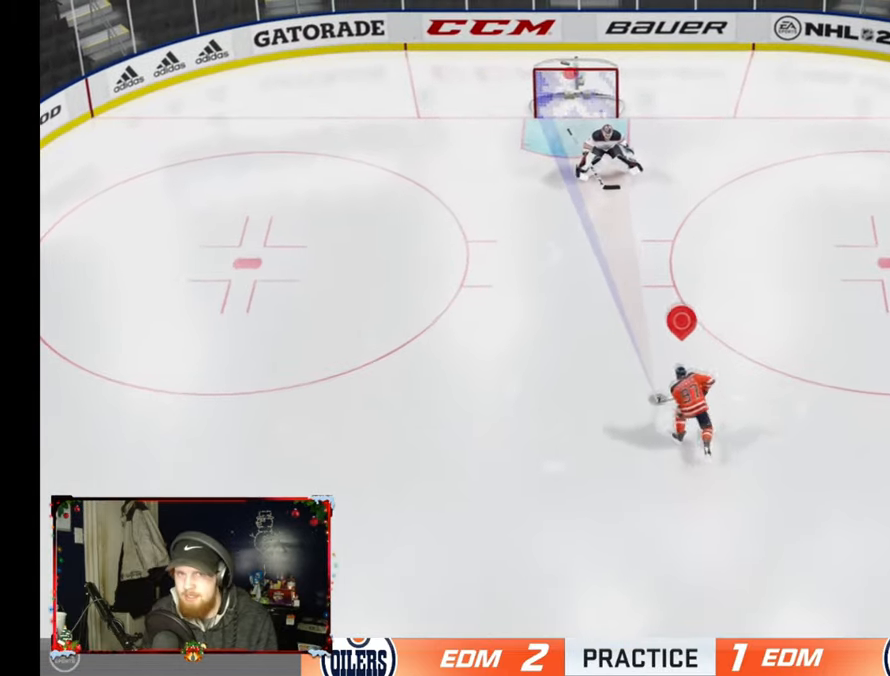
{"buttons": ["R3"], "left_stick": "up-left", "right_stick": "center", "events": [[284, "left_stick", "up-left"], [367, "R3", "down"]]}
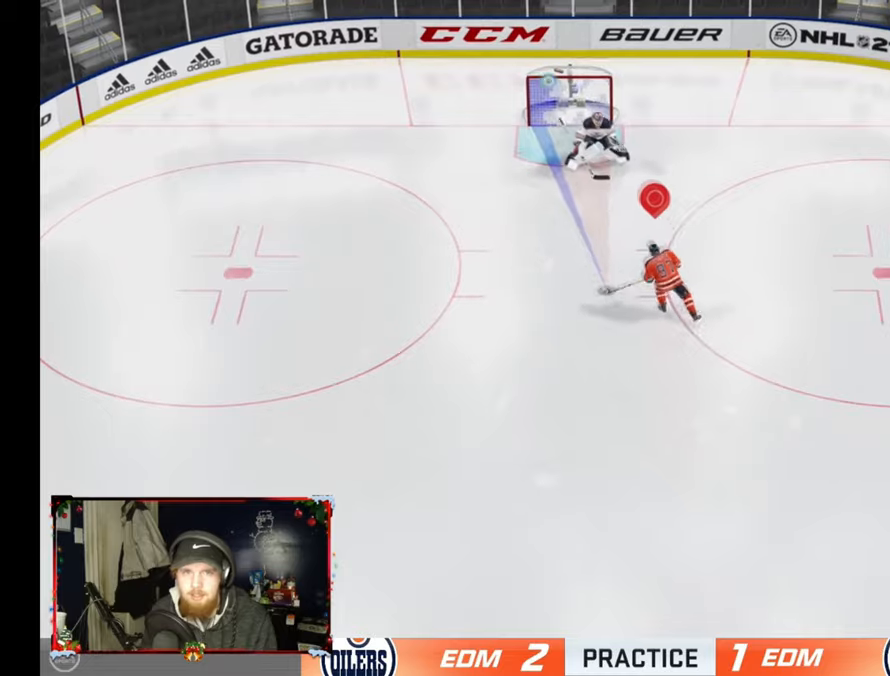
{"buttons": [], "left_stick": "up-left", "right_stick": "center", "events": [[16, "right_stick", "down"], [183, "R3", "up"], [217, "right_stick", "center"], [383, "R1", "down"], [467, "R1", "up"]]}
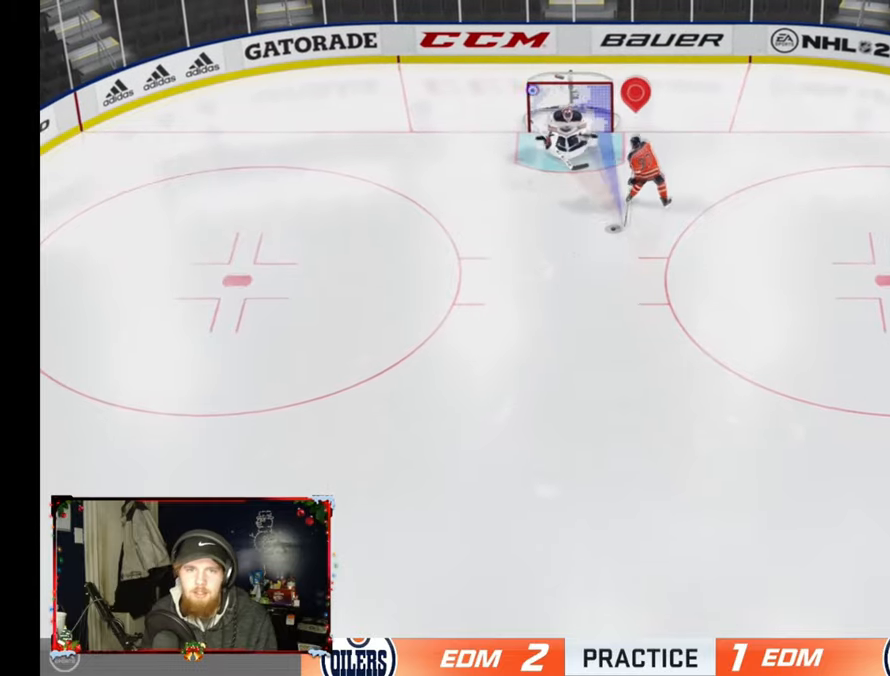
{"buttons": [], "left_stick": "right", "right_stick": "center", "events": [[67, "R1", "down"], [150, "R1", "up"], [200, "R1", "down"], [217, "left_stick", "up-right"], [317, "R1", "up"], [367, "left_stick", "right"]]}
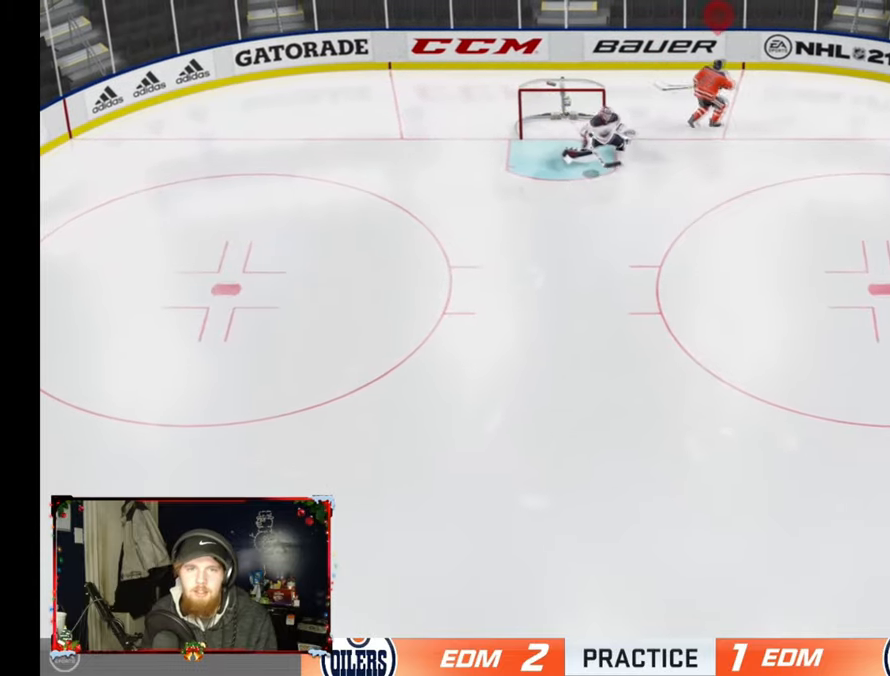
{"buttons": [], "left_stick": "down", "right_stick": "center", "events": [[33, "left_stick", "down-right"], [350, "left_stick", "down"]]}
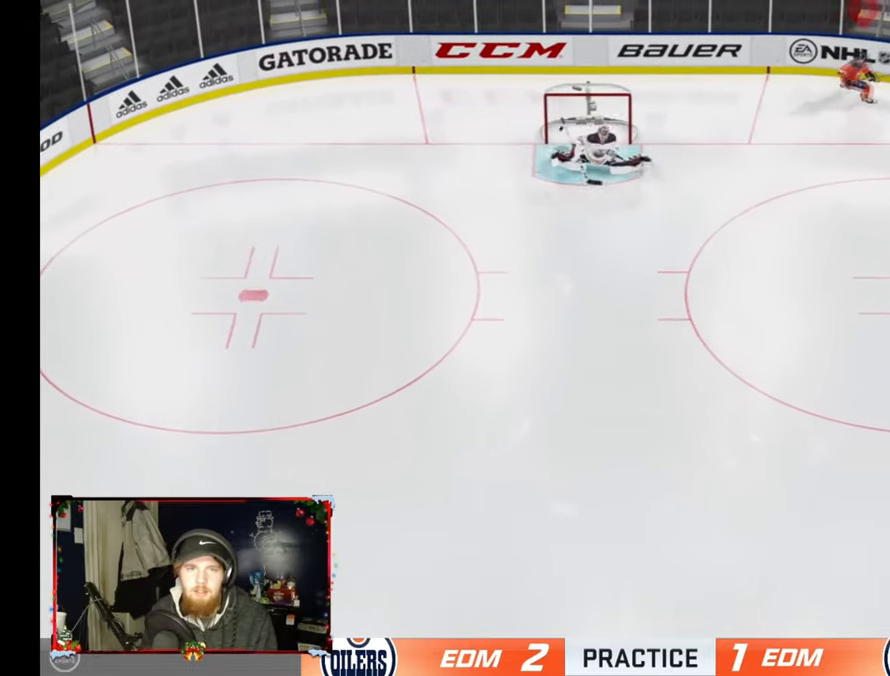
{"buttons": [], "left_stick": "down-left", "right_stick": "center", "events": [[150, "left_stick", "down-left"]]}
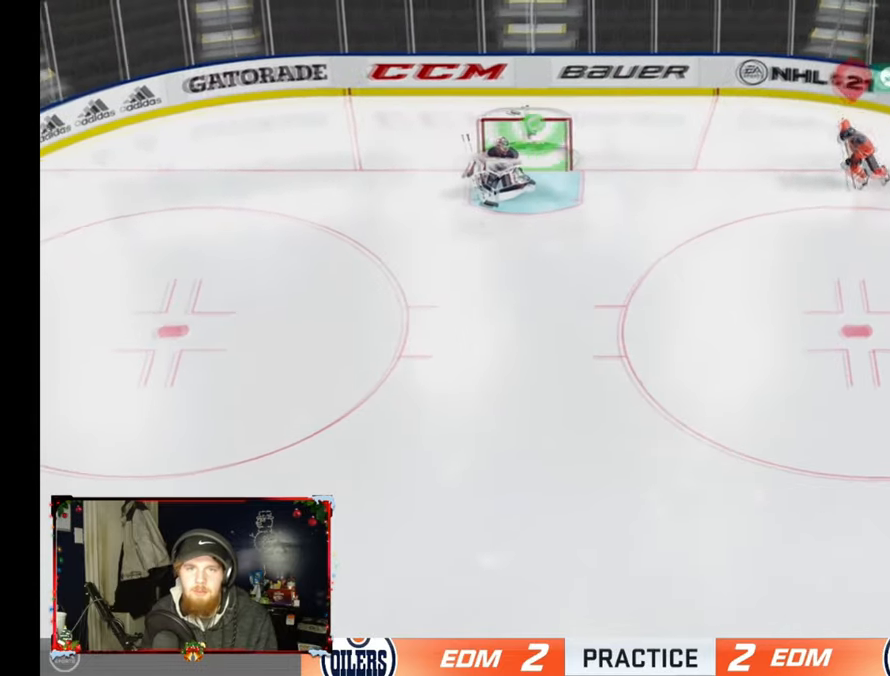
{"buttons": [], "left_stick": "down-left", "right_stick": "center", "events": []}
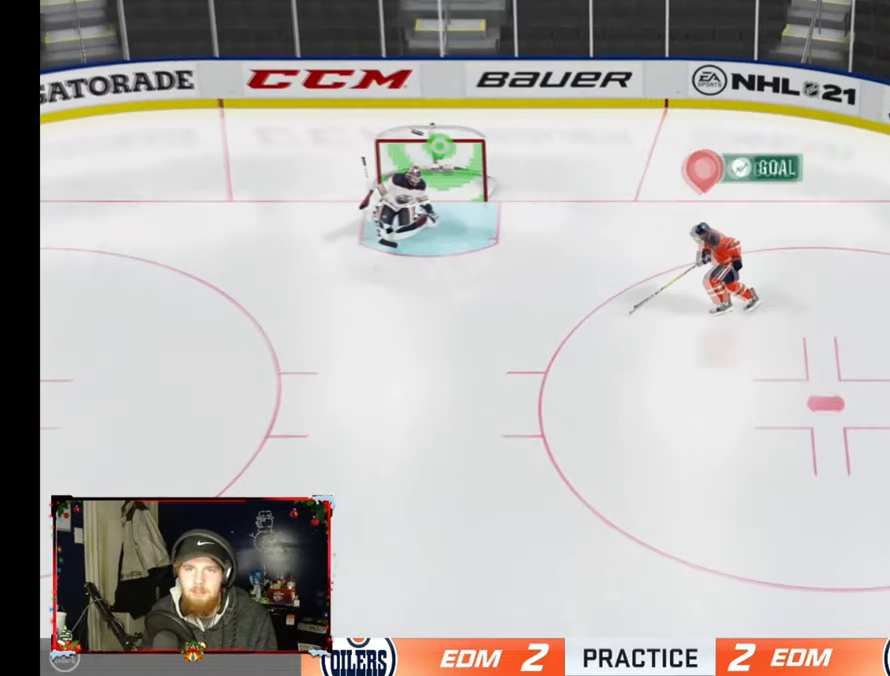
{"buttons": [], "left_stick": "up-left", "right_stick": "center", "events": [[217, "left_stick", "left"], [384, "left_stick", "up-left"]]}
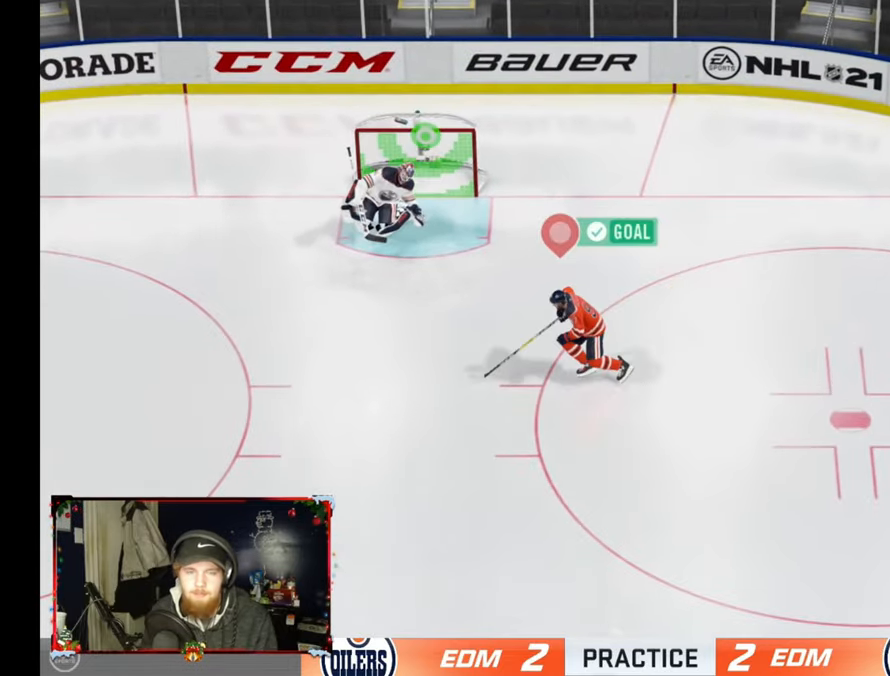
{"buttons": [], "left_stick": "up", "right_stick": "center", "events": [[200, "left_stick", "up"]]}
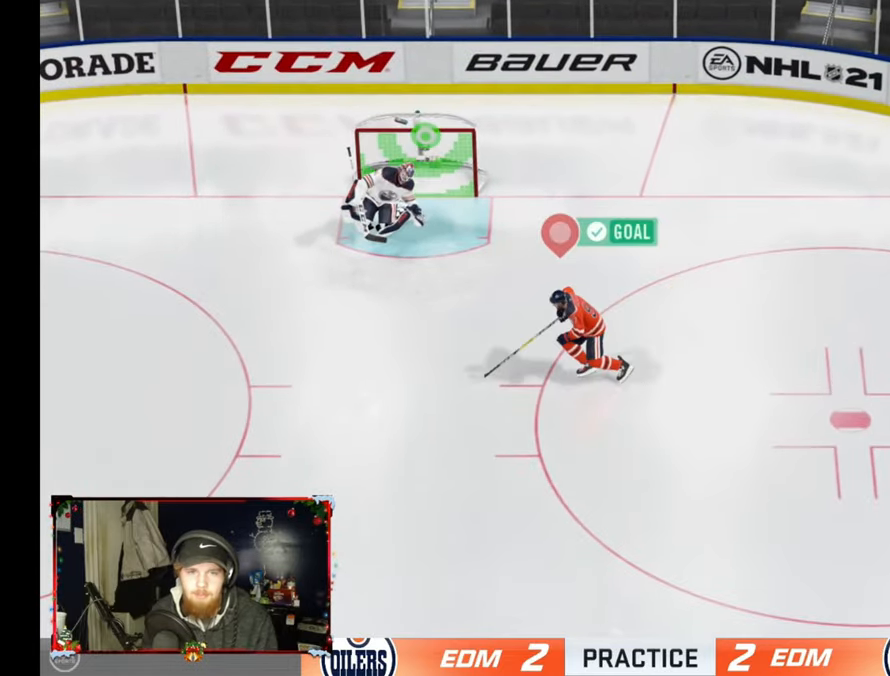
{"buttons": [], "left_stick": "up-right", "right_stick": "center", "events": [[100, "left_stick", "up-right"], [317, "L3", "down"], [467, "L3", "up"]]}
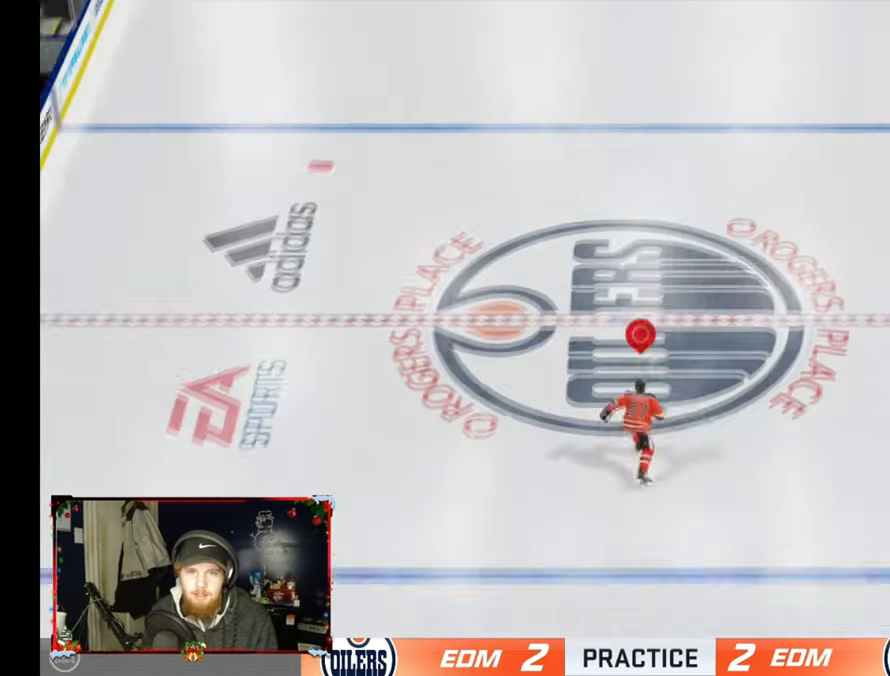
{"buttons": ["L3"], "left_stick": "up", "right_stick": "center", "events": [[50, "L3", "down"], [183, "L3", "up"], [267, "left_stick", "up"], [283, "L3", "down"], [383, "L3", "up"], [450, "L3", "down"]]}
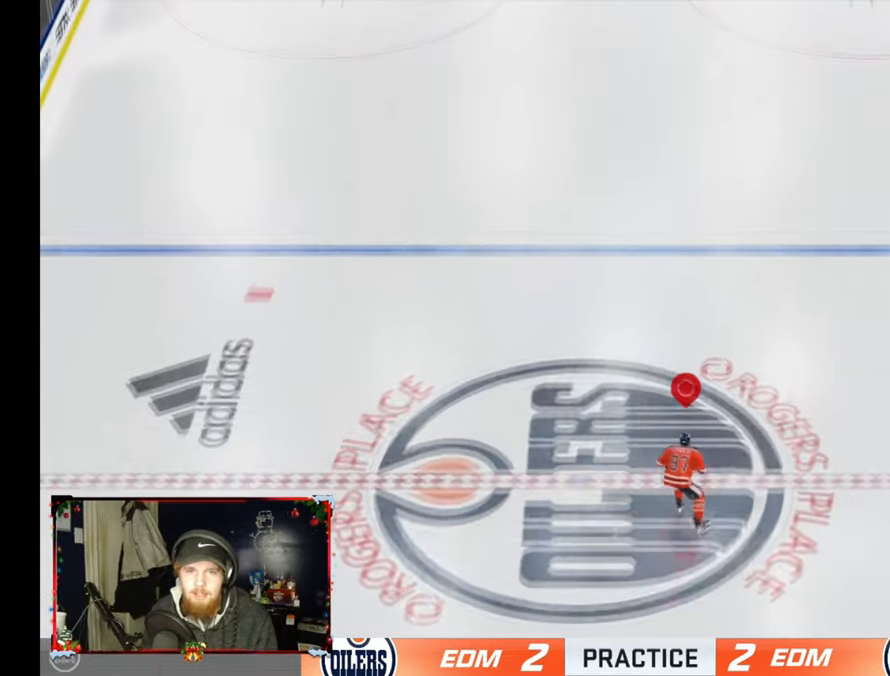
{"buttons": ["L3"], "left_stick": "up", "right_stick": "center", "events": [[100, "L3", "up"], [217, "L3", "down"], [317, "L3", "up"], [451, "L3", "down"]]}
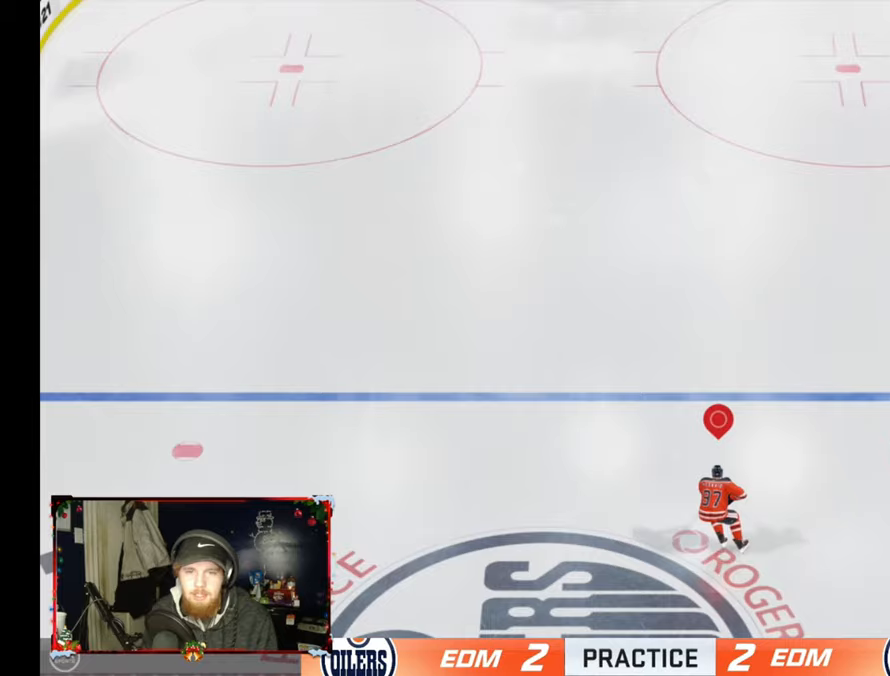
{"buttons": [], "left_stick": "up", "right_stick": "center", "events": [[83, "L3", "up"], [184, "L3", "down"], [467, "L3", "up"]]}
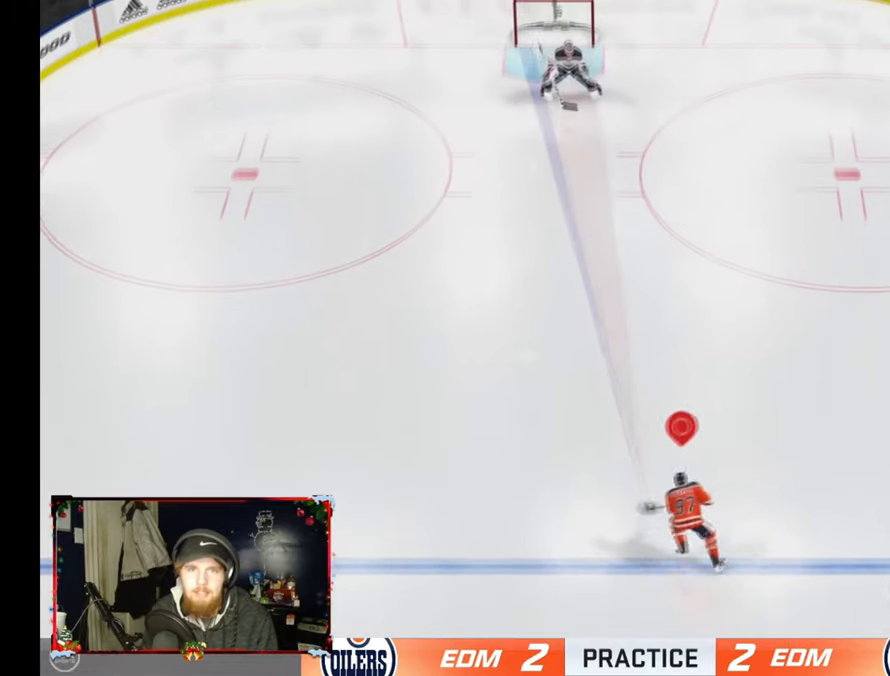
{"buttons": [], "left_stick": "up", "right_stick": "center", "events": [[50, "L3", "down"], [166, "L3", "up"]]}
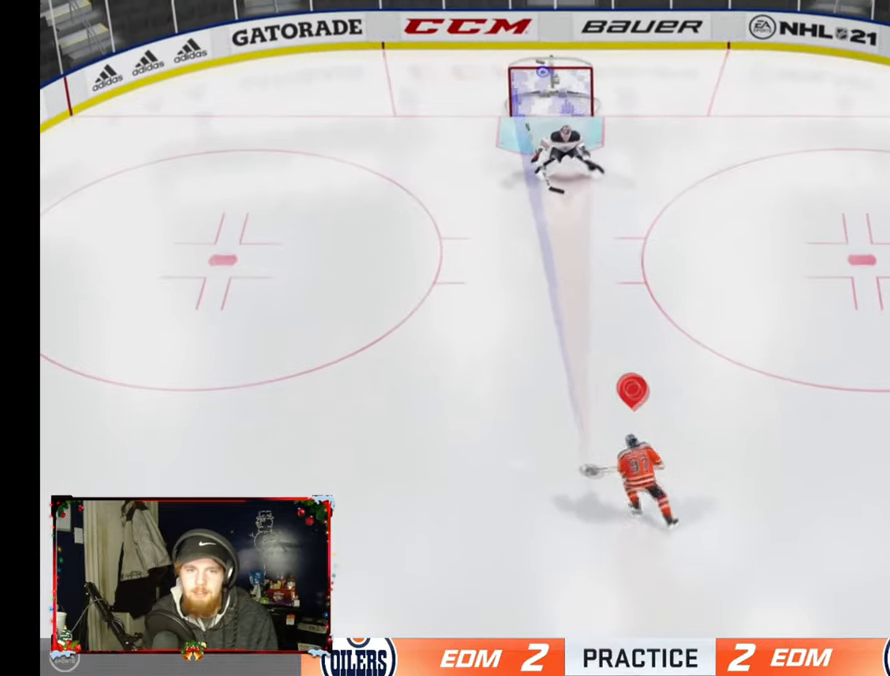
{"buttons": [], "left_stick": "up", "right_stick": "center", "events": [[50, "L1", "down"], [133, "right_stick", "down"], [167, "R3", "down"], [317, "R3", "up"], [350, "L1", "up"], [384, "right_stick", "center"]]}